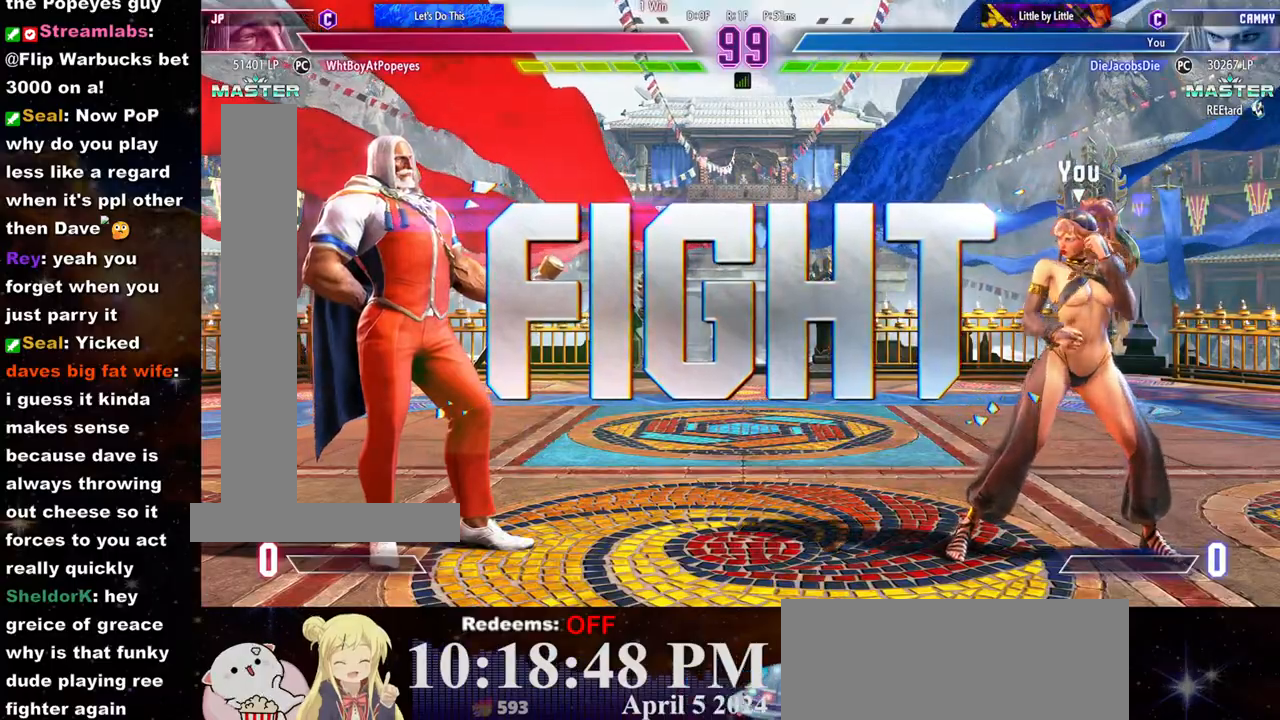
Gameplay with a controller (arcade stick); each line is a JSON object with the inputs held at the frame after it. "events" lists button and stick changes between this image and that frame as [ms after this image, input, new state], when the widget could be followed in between. Not read: L3 R3.
{"buttons": [], "left_stick": "left", "events": [[117, "left_stick", "left"], [183, "left_stick", "right"], [500, "left_stick", "left"]]}
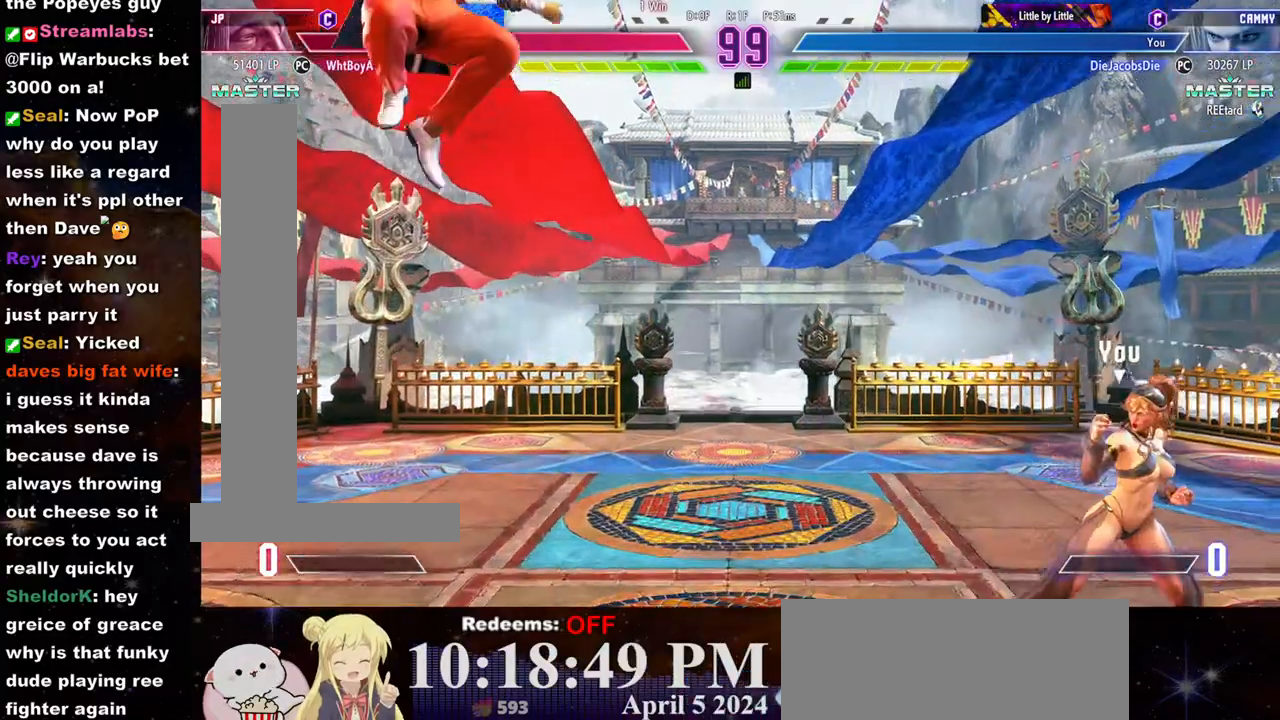
{"buttons": [], "left_stick": "left", "events": [[267, "left_stick", "right"], [483, "left_stick", "left"]]}
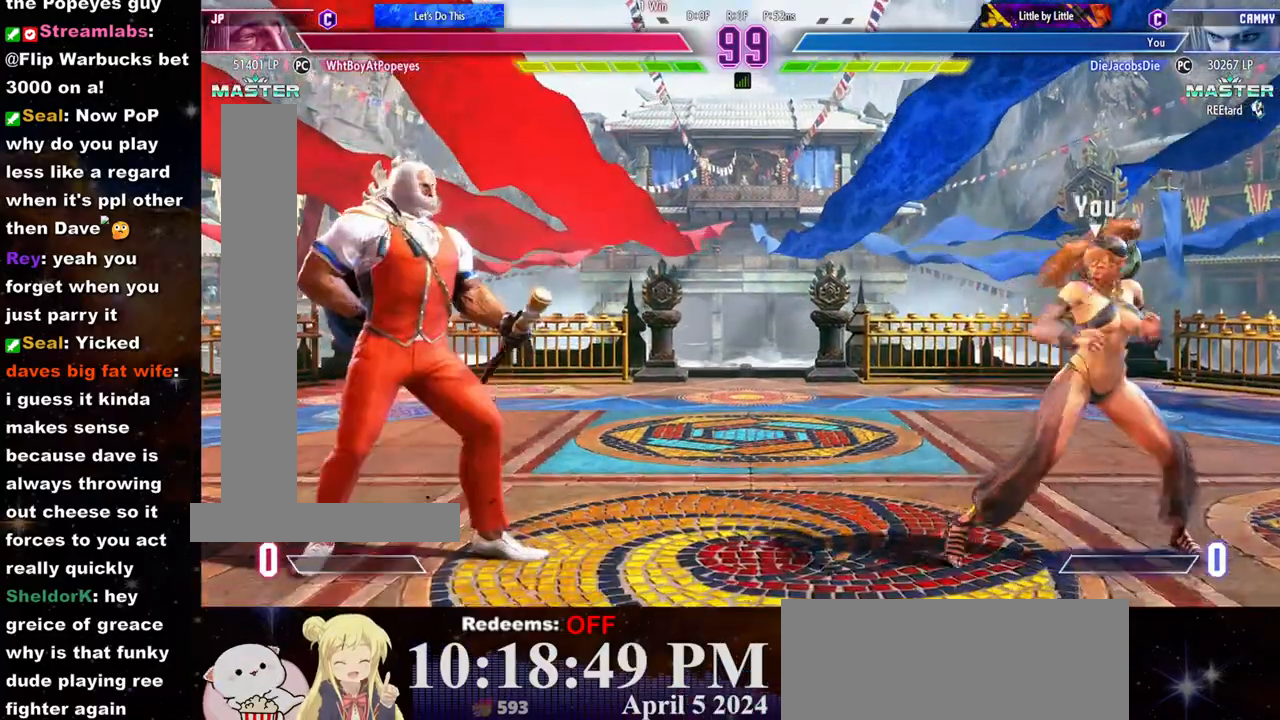
{"buttons": [], "left_stick": "left", "events": [[100, "left_stick", "right"], [450, "left_stick", "left"]]}
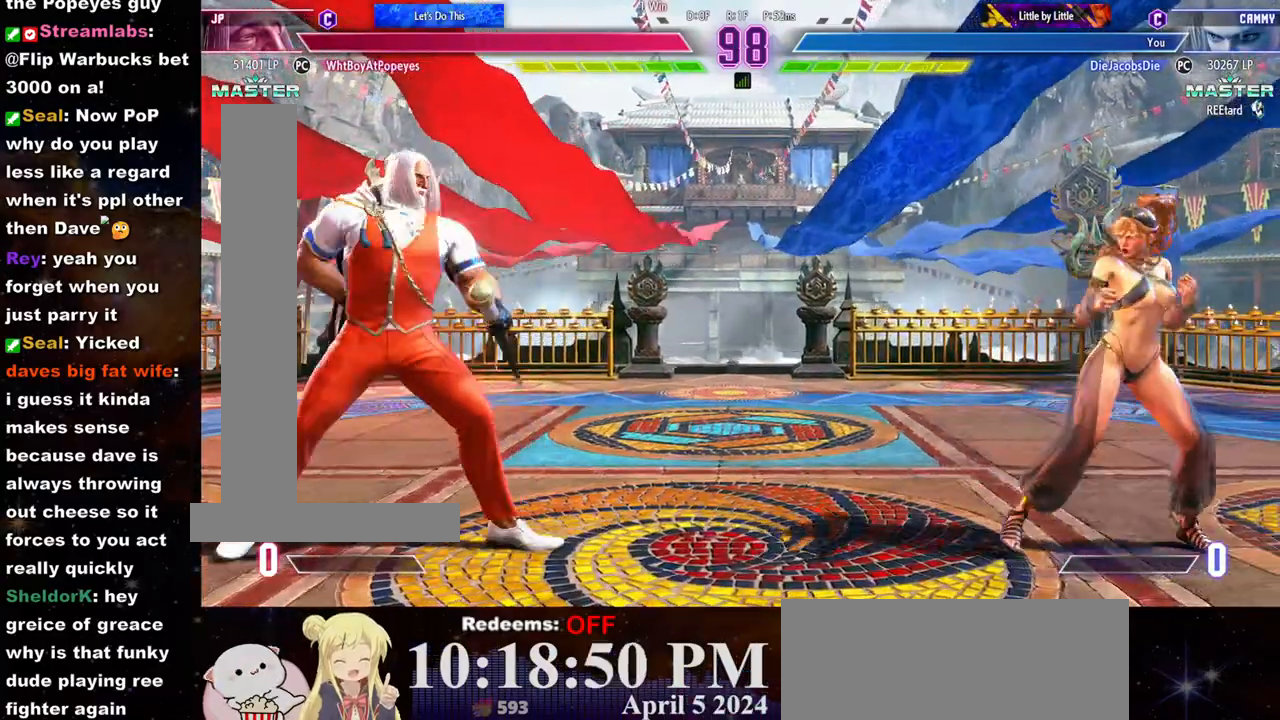
{"buttons": [], "left_stick": "right", "events": [[83, "left_stick", "right"], [267, "left_stick", "left"], [467, "left_stick", "right"]]}
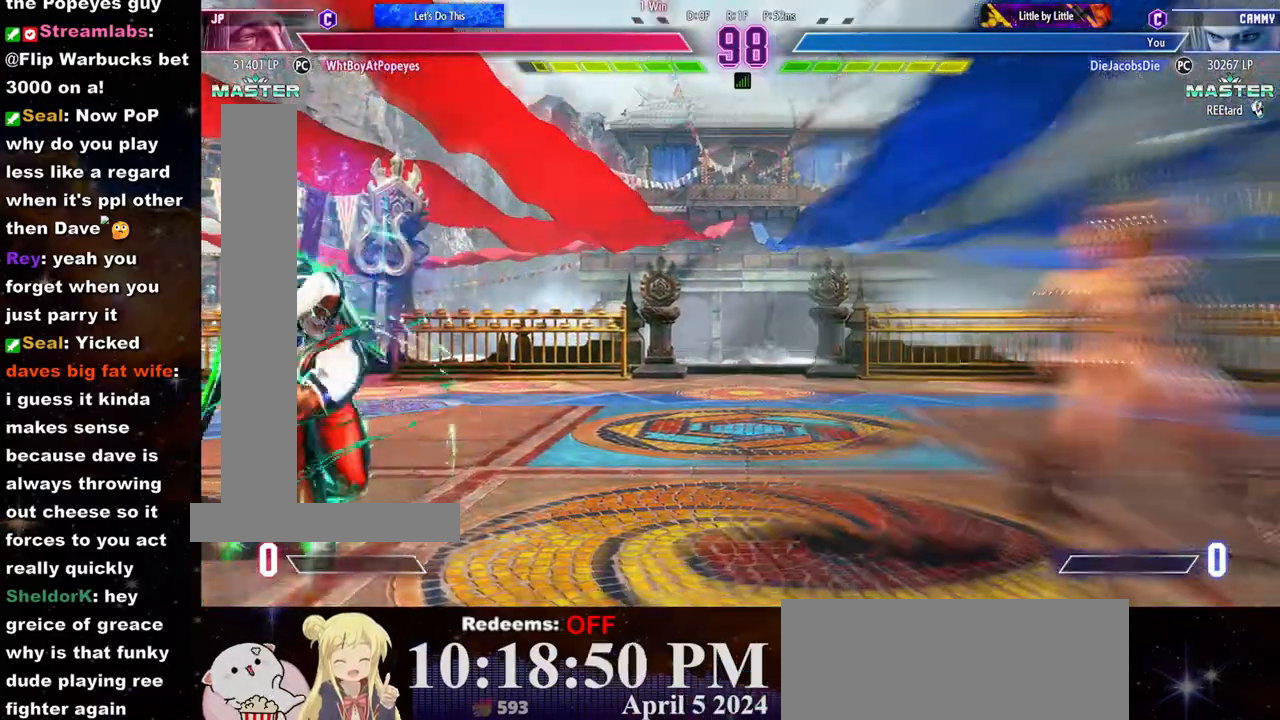
{"buttons": [], "left_stick": "right", "events": [[117, "left_stick", "center"], [133, "CIRCLE", "down"], [217, "CIRCLE", "up"], [267, "CIRCLE", "down"], [383, "CIRCLE", "up"], [450, "left_stick", "right"]]}
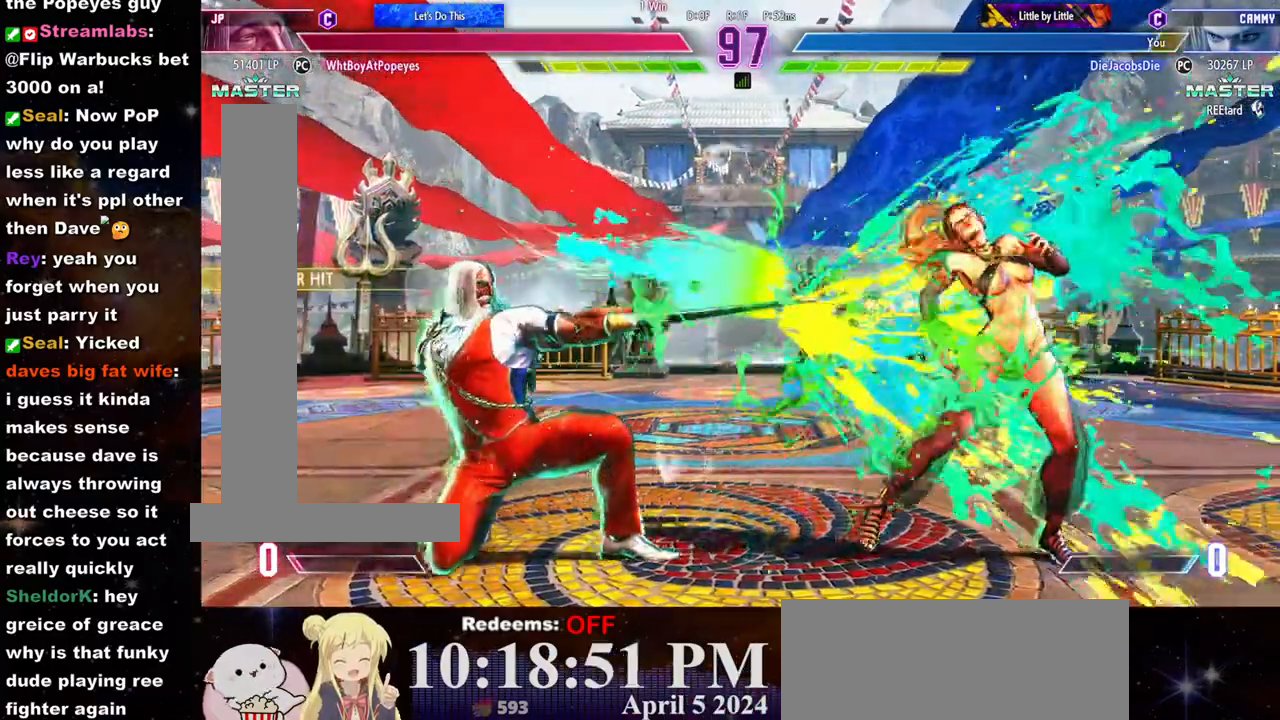
{"buttons": [], "left_stick": "right", "events": []}
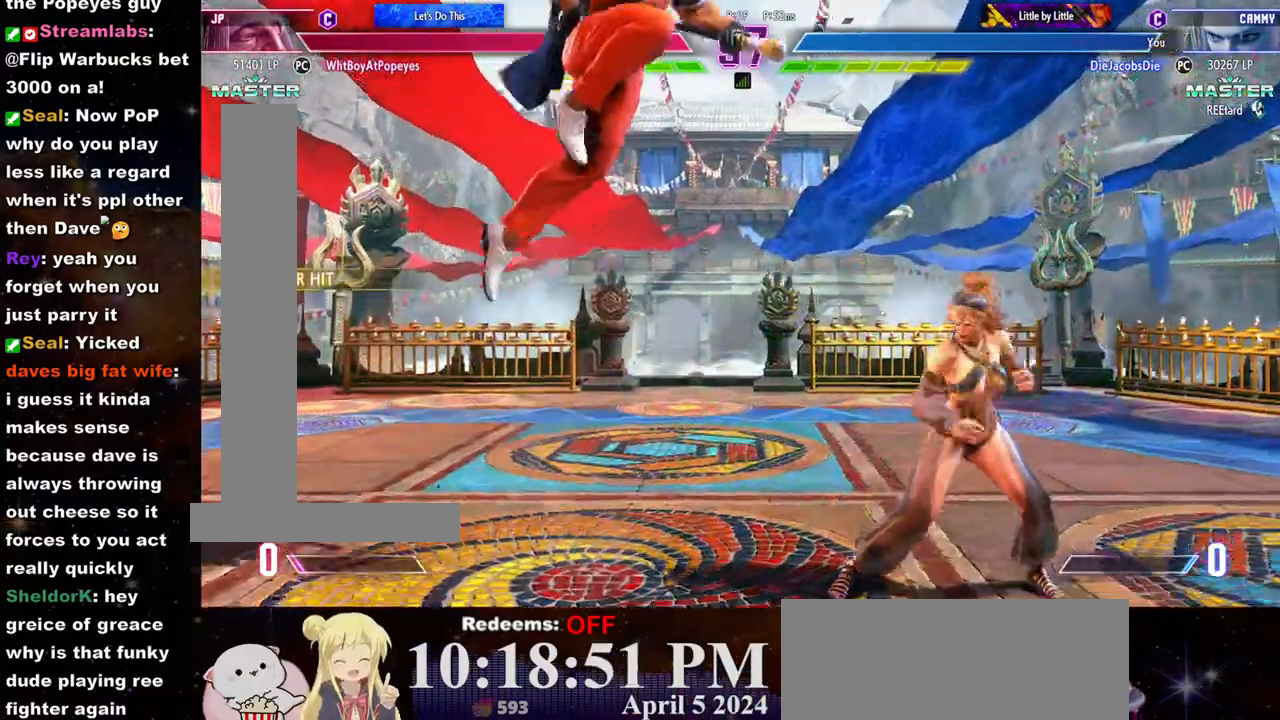
{"buttons": [], "left_stick": "right", "events": []}
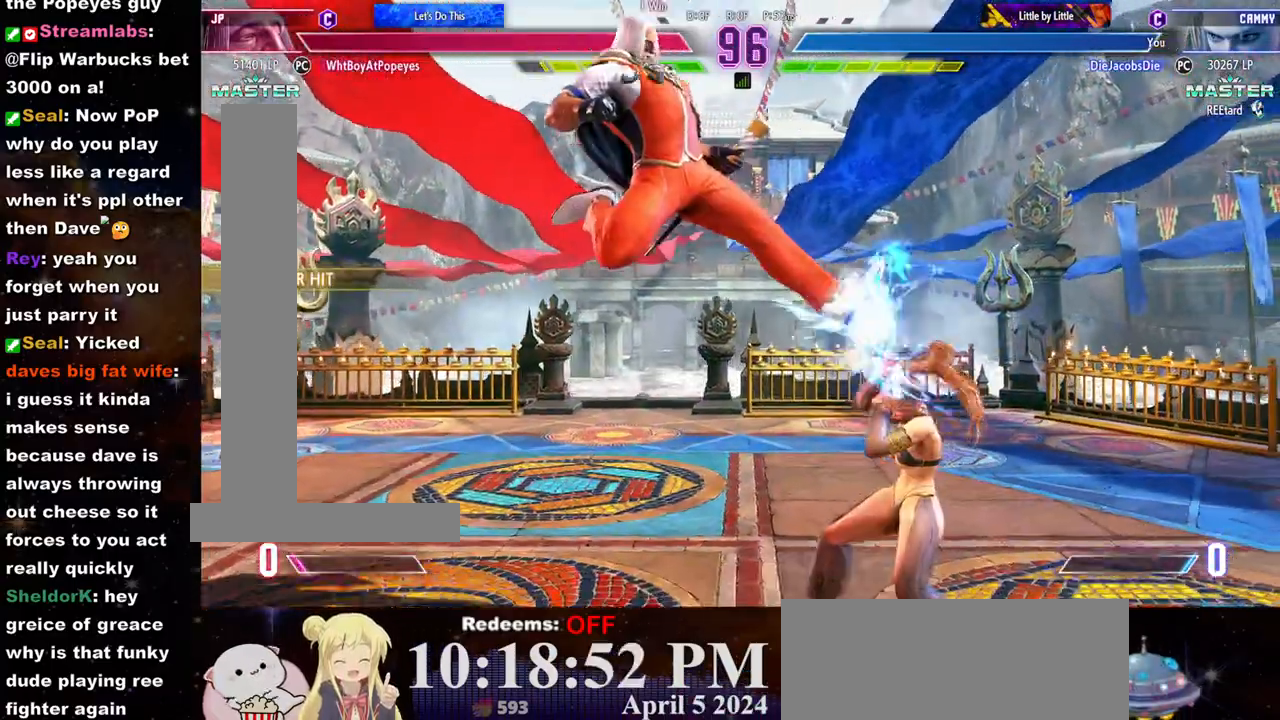
{"buttons": [], "left_stick": "down-right", "events": [[167, "left_stick", "down-right"]]}
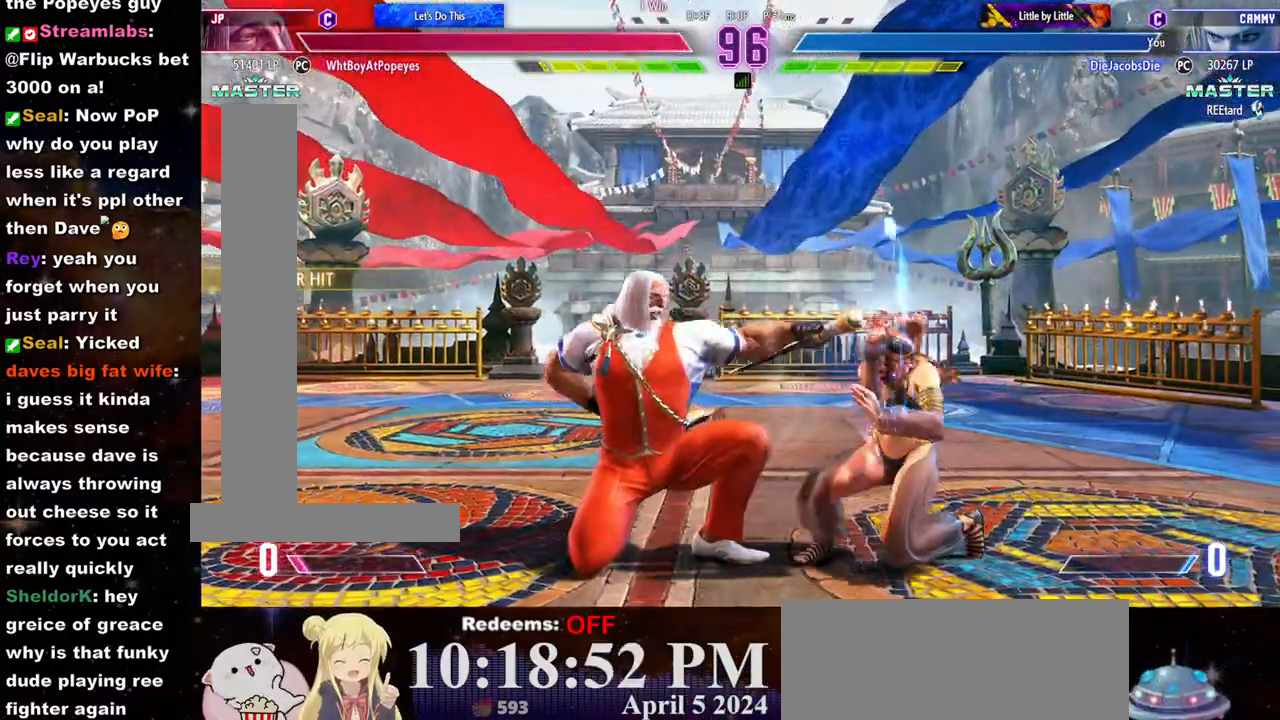
{"buttons": [], "left_stick": "down-right", "events": []}
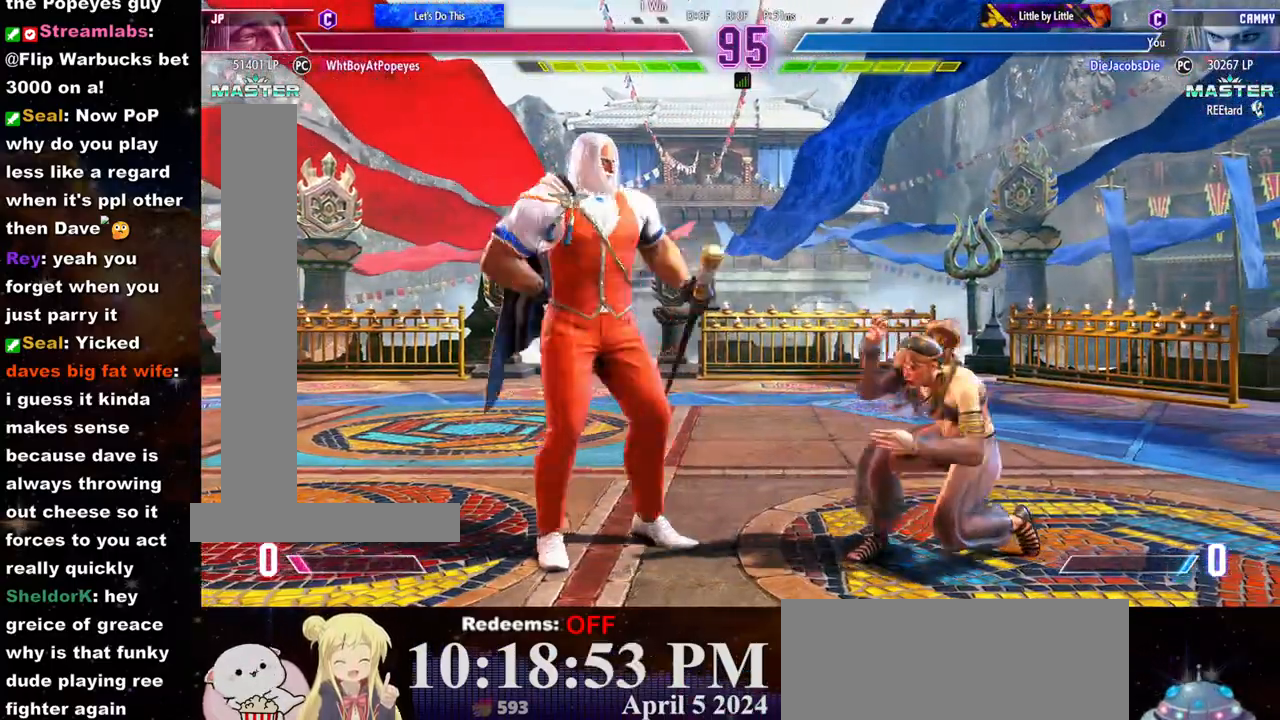
{"buttons": [], "left_stick": "right", "events": [[17, "left_stick", "right"]]}
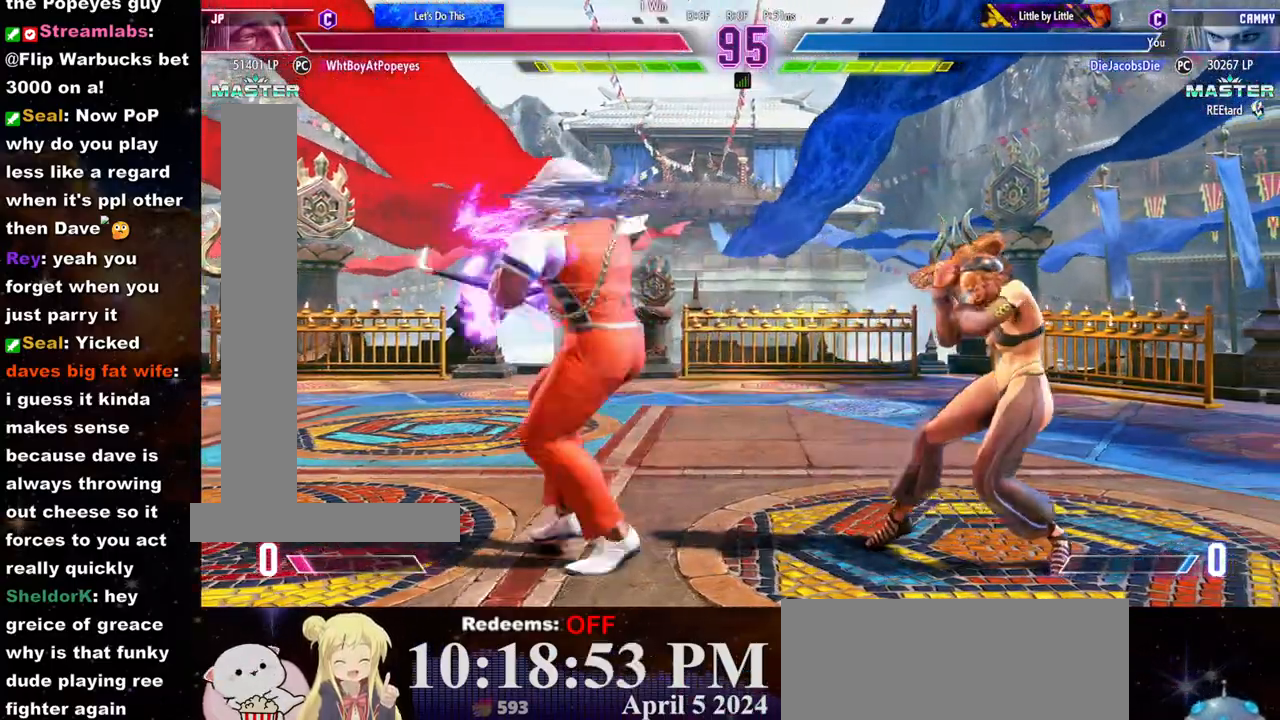
{"buttons": [], "left_stick": "right", "events": []}
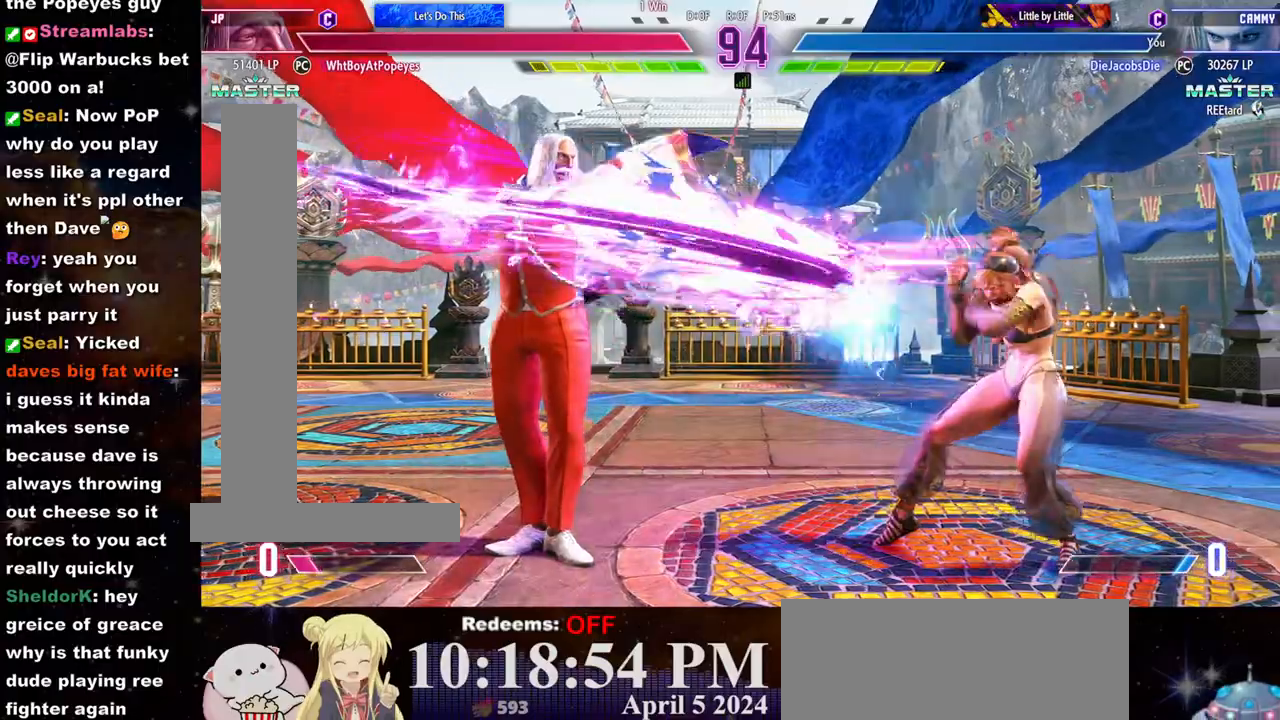
{"buttons": [], "left_stick": "right", "events": []}
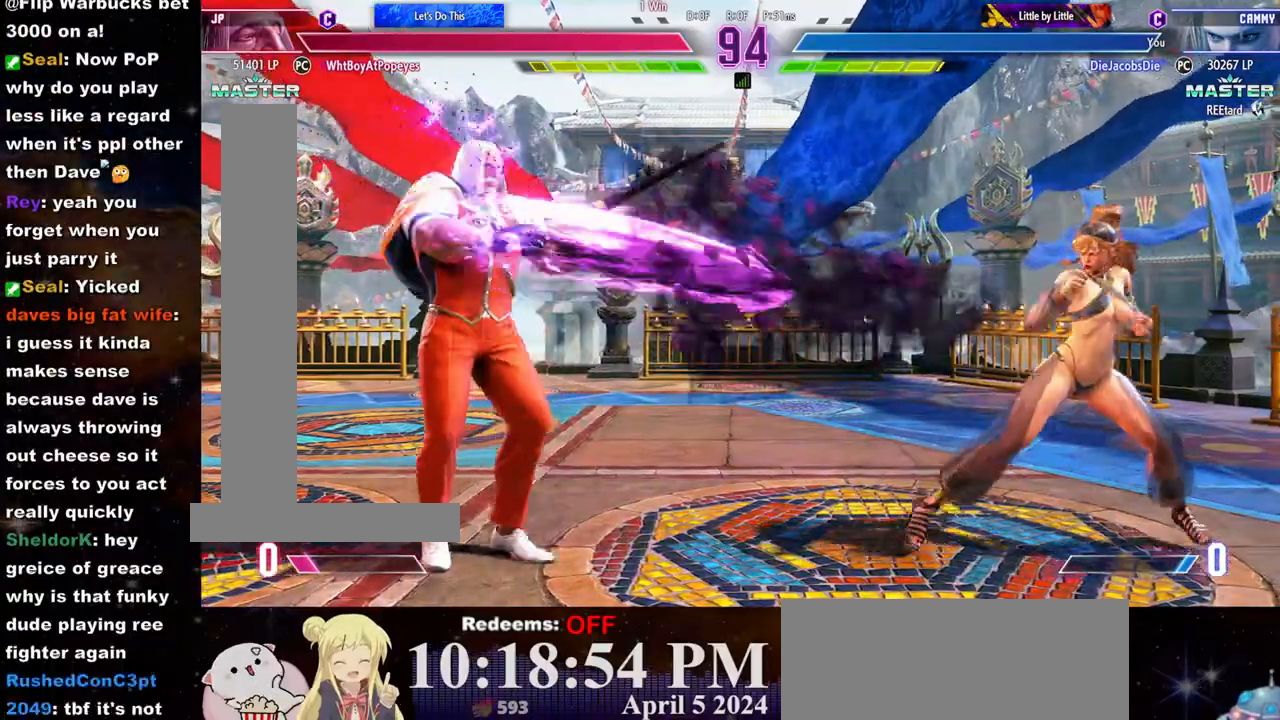
{"buttons": [], "left_stick": "left", "events": [[383, "left_stick", "left"]]}
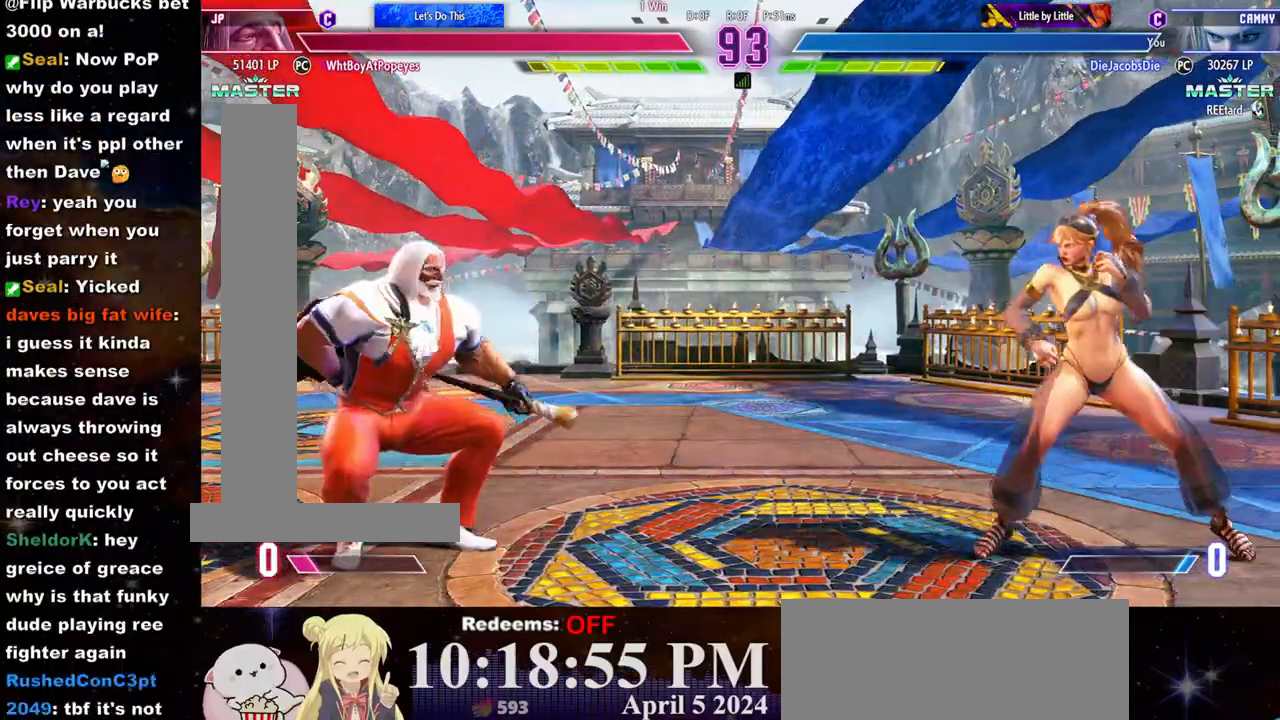
{"buttons": [], "left_stick": "left", "events": [[217, "left_stick", "right"], [400, "left_stick", "left"]]}
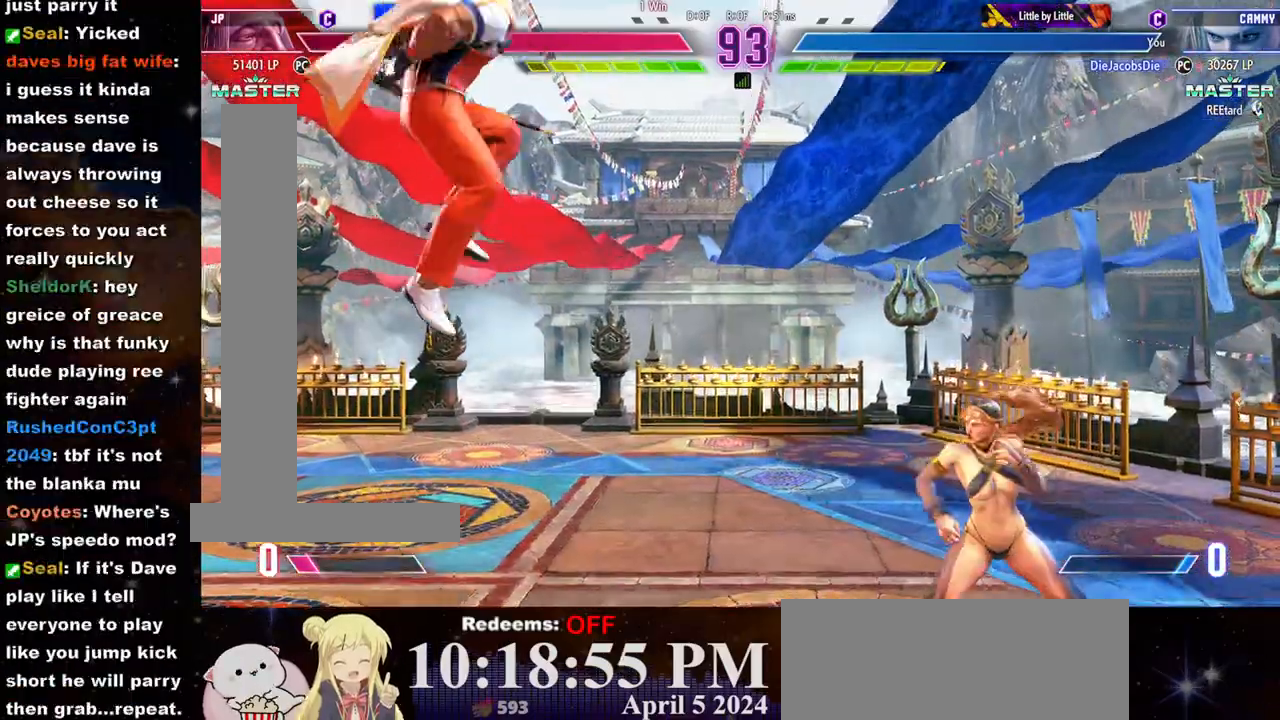
{"buttons": [], "left_stick": "left", "events": [[67, "left_stick", "center"], [233, "left_stick", "right"], [383, "left_stick", "left"]]}
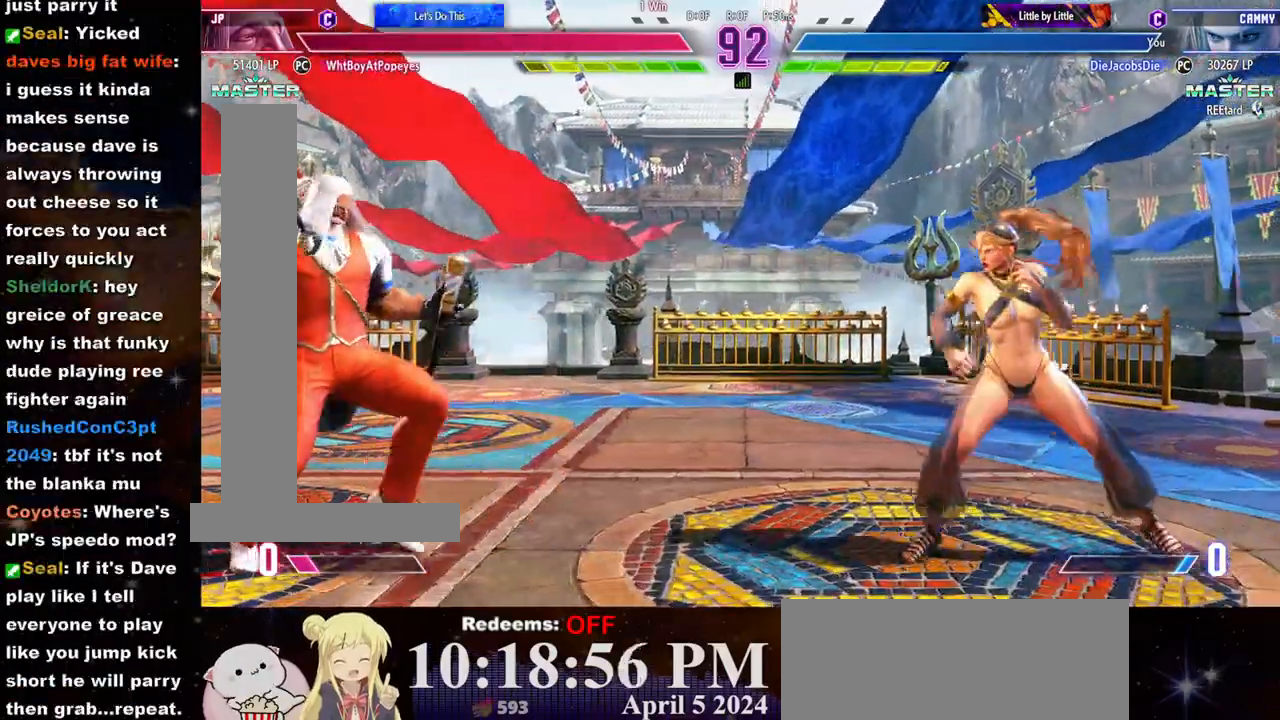
{"buttons": [], "left_stick": "right", "events": [[400, "left_stick", "right"]]}
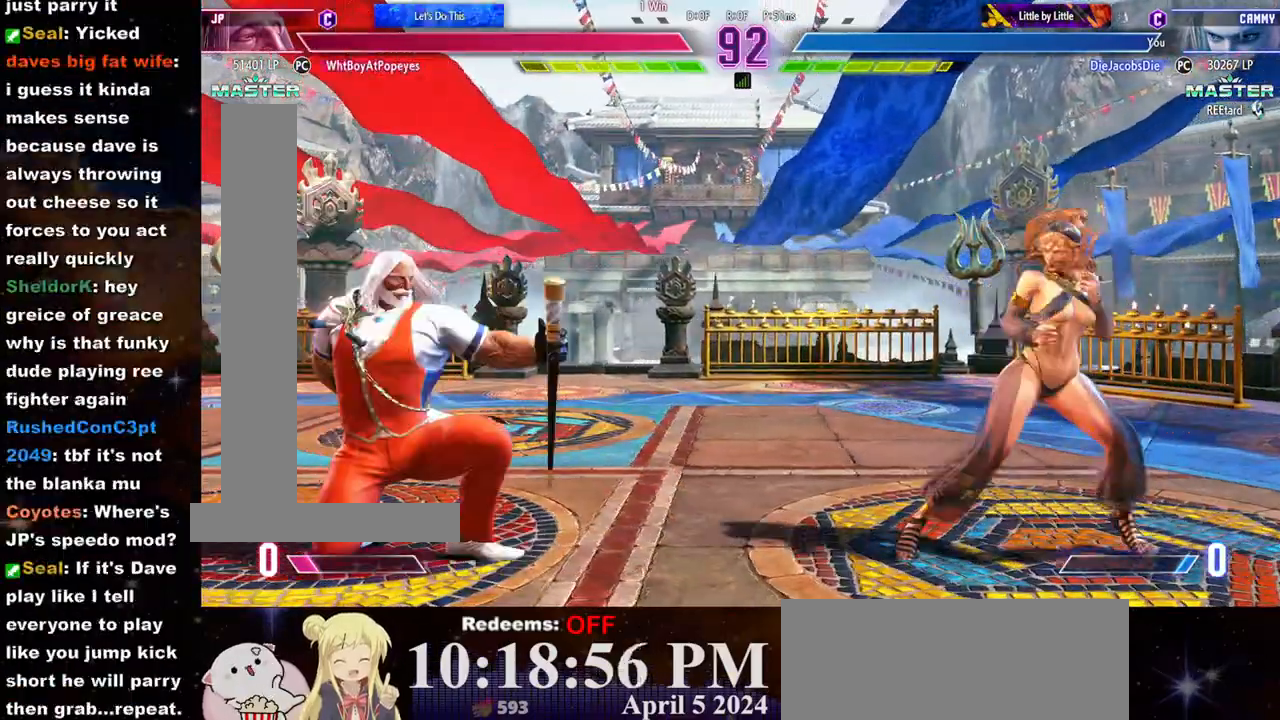
{"buttons": [], "left_stick": "left", "events": [[50, "left_stick", "center"], [117, "left_stick", "left"], [200, "left_stick", "right"], [417, "left_stick", "left"]]}
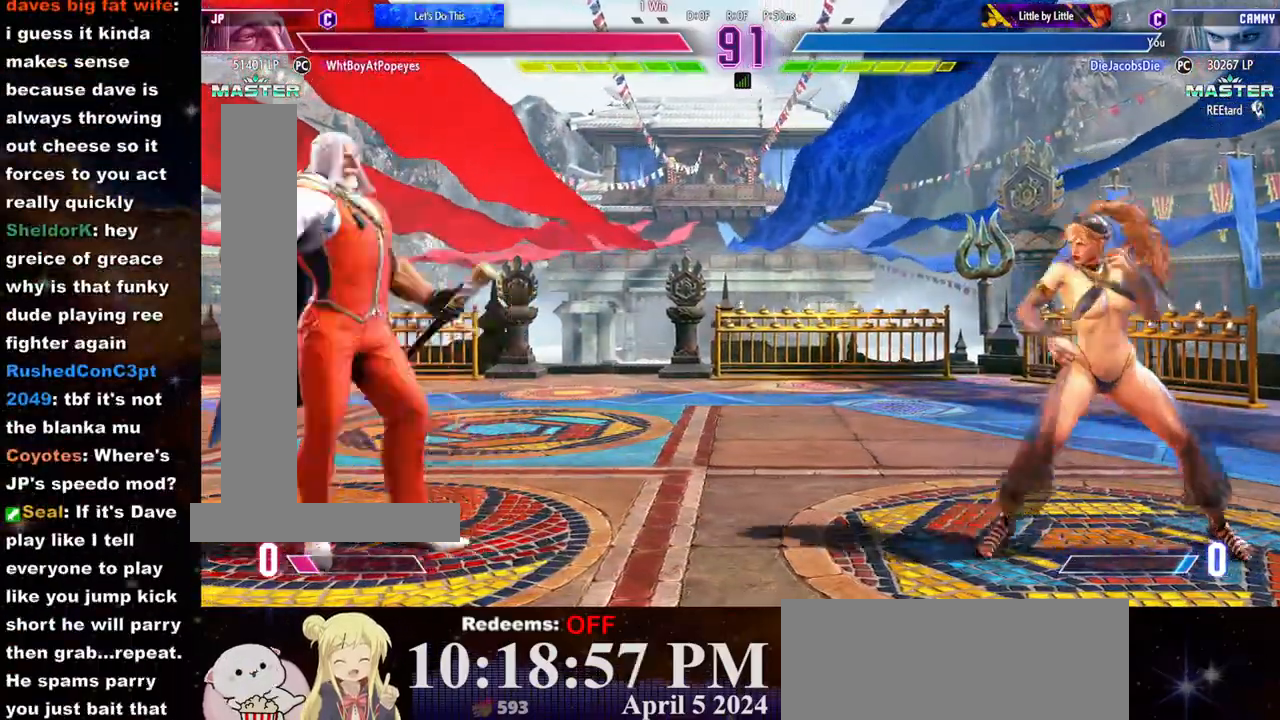
{"buttons": [], "left_stick": "right", "events": [[133, "left_stick", "right"]]}
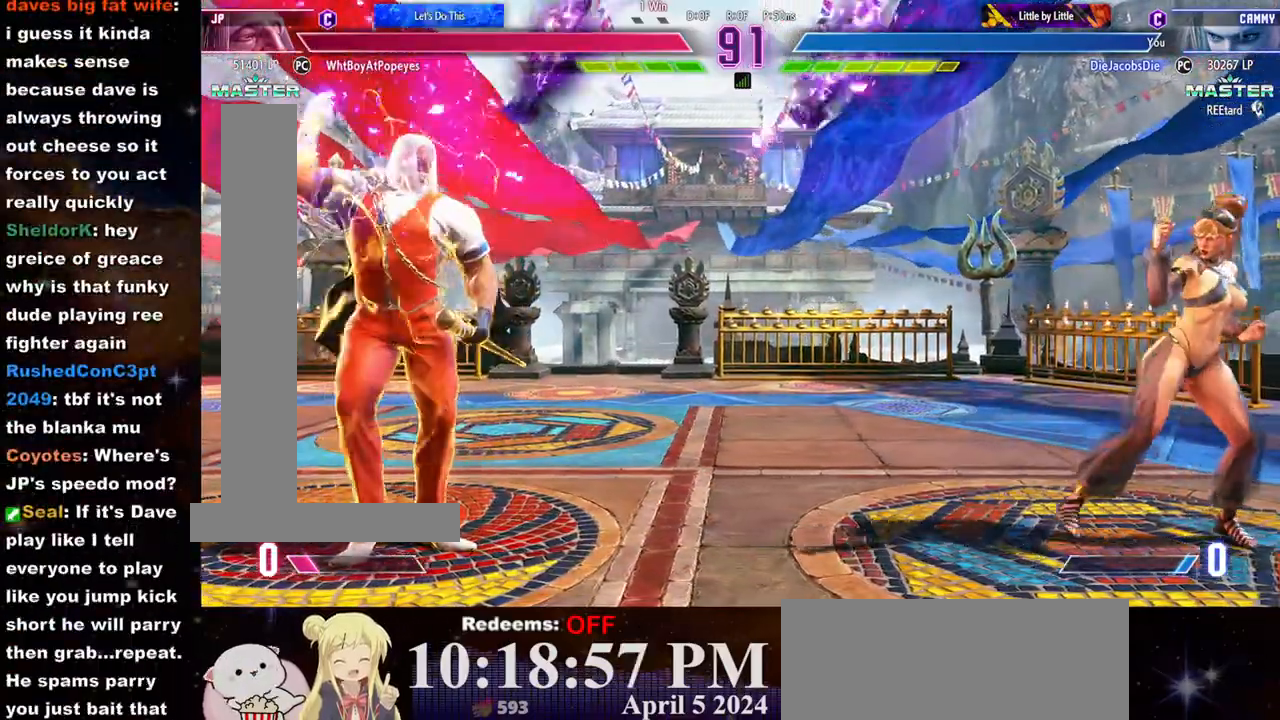
{"buttons": [], "left_stick": "right", "events": [[217, "left_stick", "left"], [400, "left_stick", "right"]]}
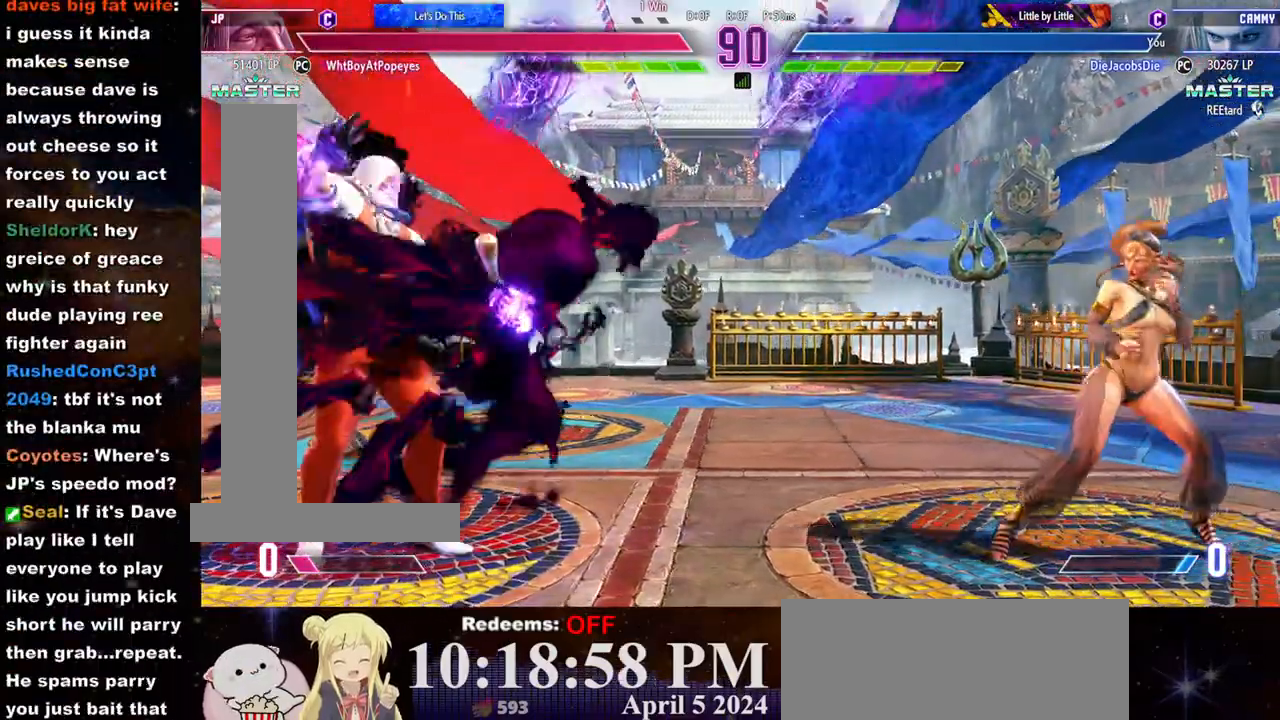
{"buttons": [], "left_stick": "center", "events": [[500, "left_stick", "center"]]}
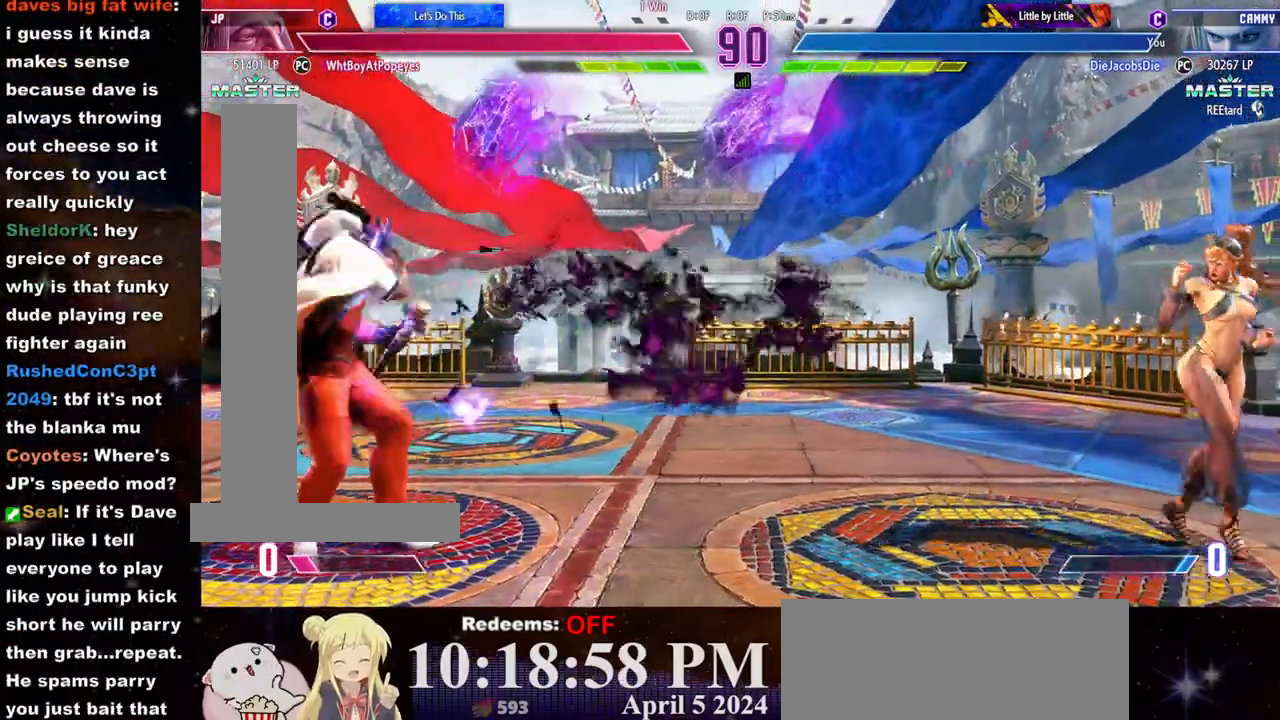
{"buttons": [], "left_stick": "right", "events": [[17, "left_stick", "left"], [217, "left_stick", "right"]]}
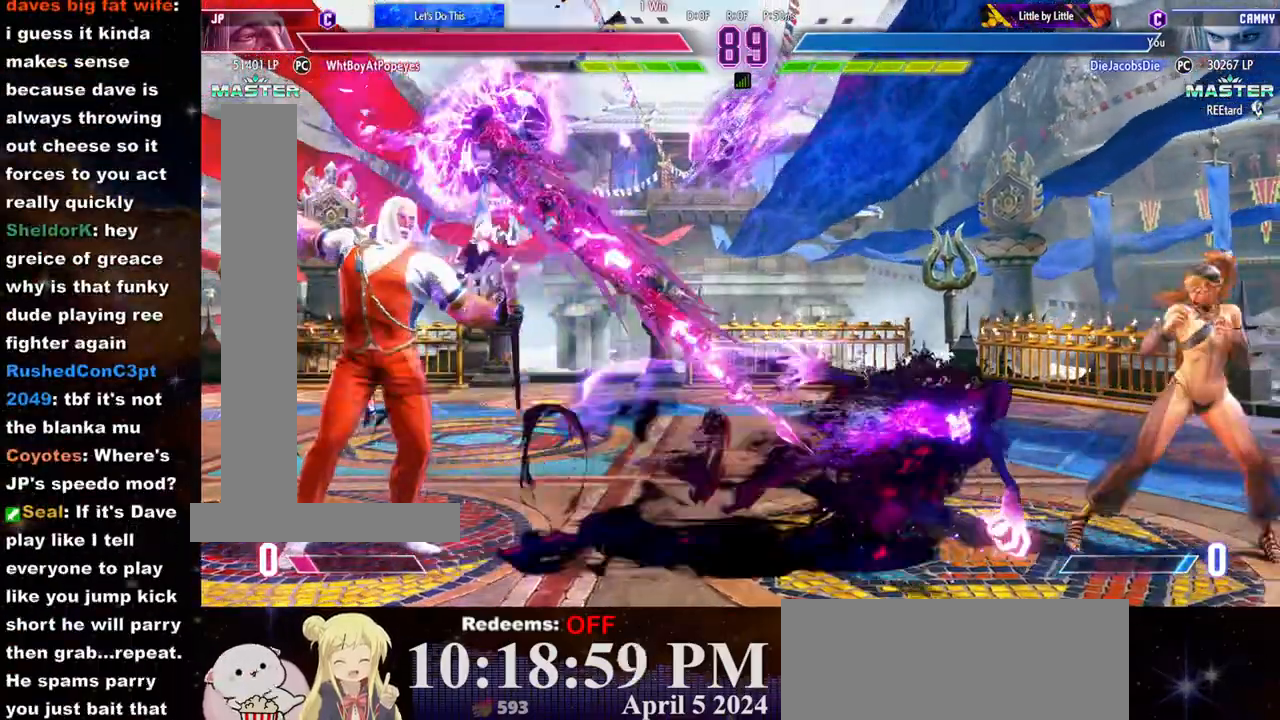
{"buttons": [], "left_stick": "down-right", "events": [[450, "left_stick", "down-right"]]}